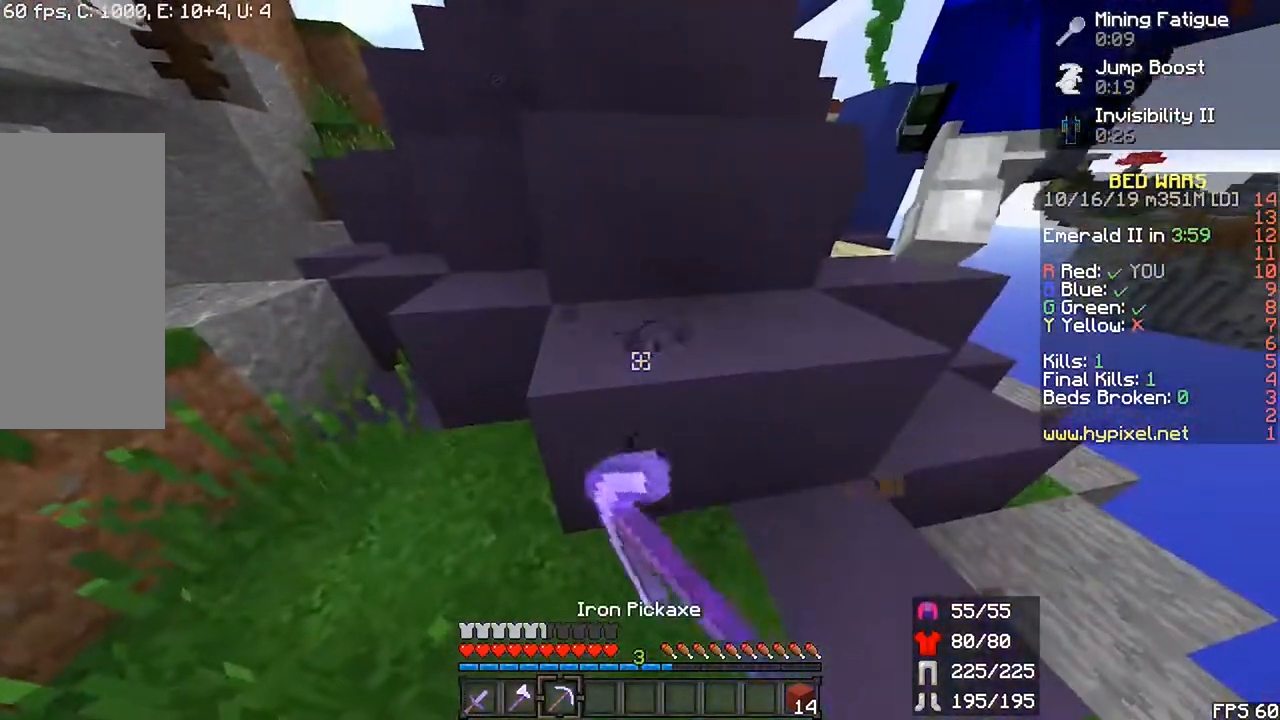
Gameplay with keyboard and mouse; each line is a JSON object with the keys and mouse buttons held at the frame after it. "events" lists presses ("down") and releases ("up") of "down", "left", "r", "right", "shift", "space", "up", "mouse_left" and "mouse_right" between this image and that frame as [ms after this image, input, new state], when the widget could be followed in between. "mouse_left", "mouse_right" = the "left", "right" buttons of the "mouse" list. No other keys are recorded. Fast repeated clicks can show as one long hold. Mouse movement is not recorded.
{"keys": [], "mouse": ["left"], "events": []}
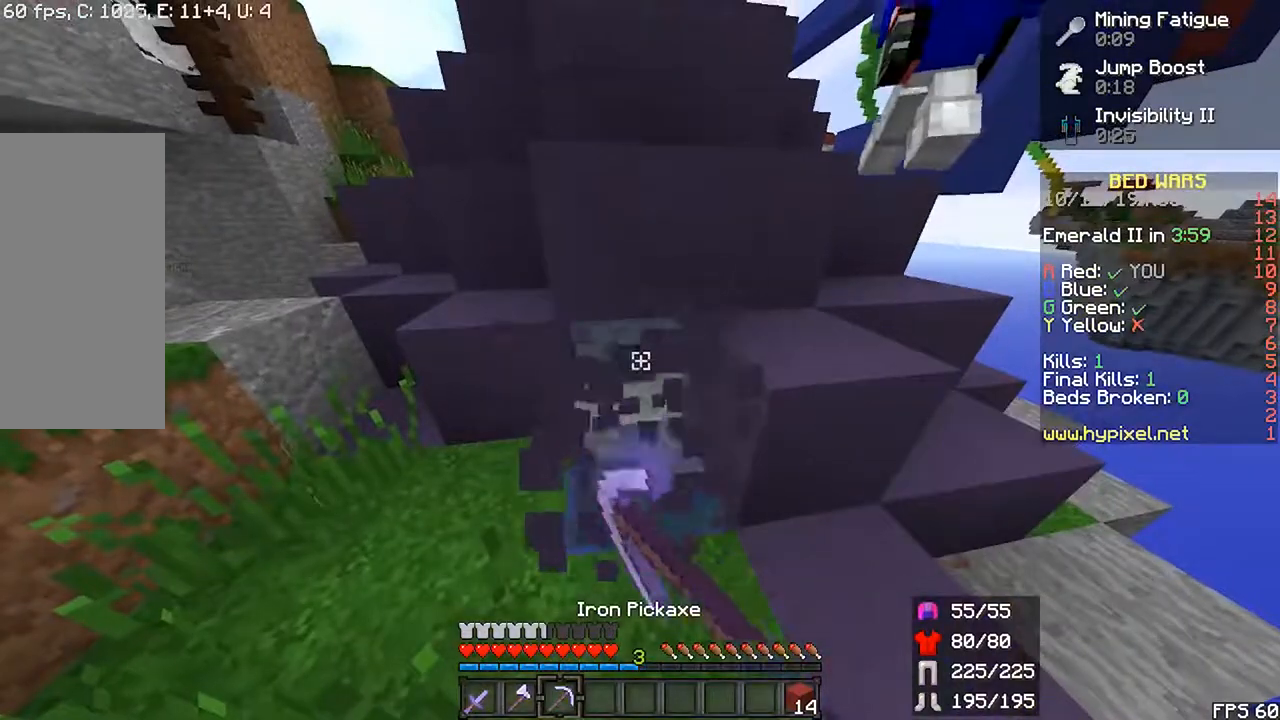
{"keys": [], "mouse": ["left"], "events": []}
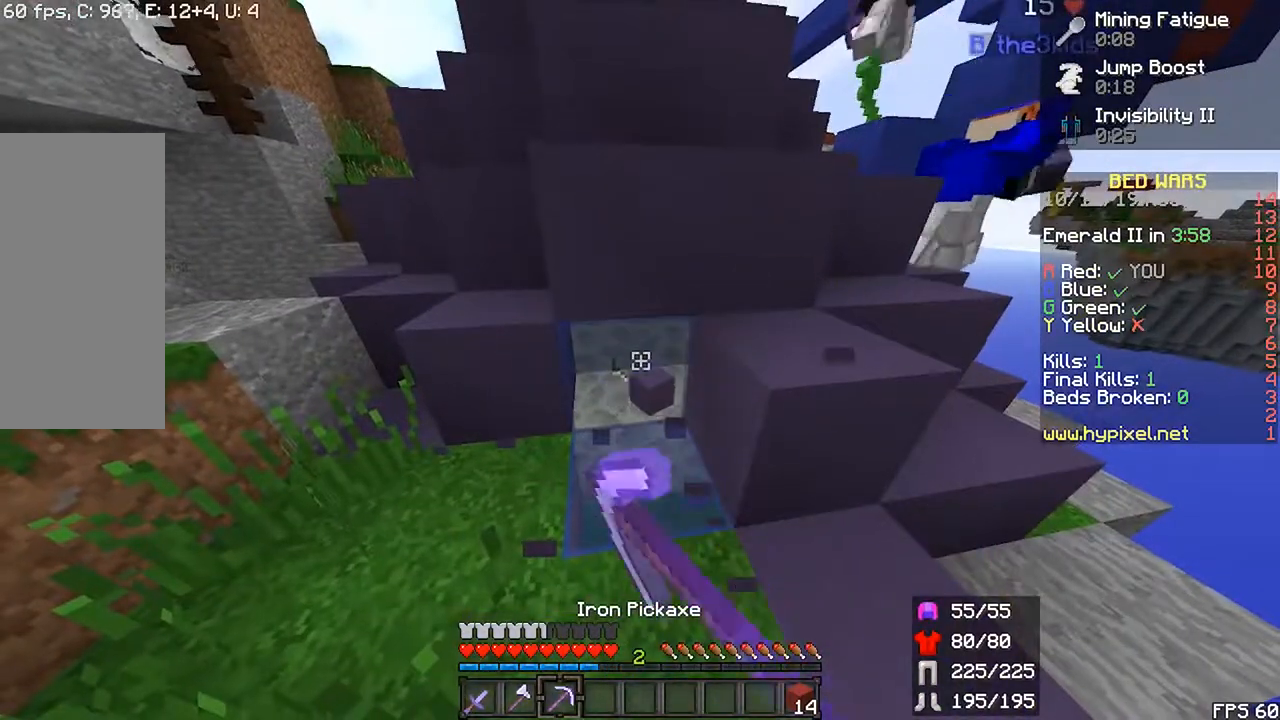
{"keys": [], "mouse": ["left"], "events": []}
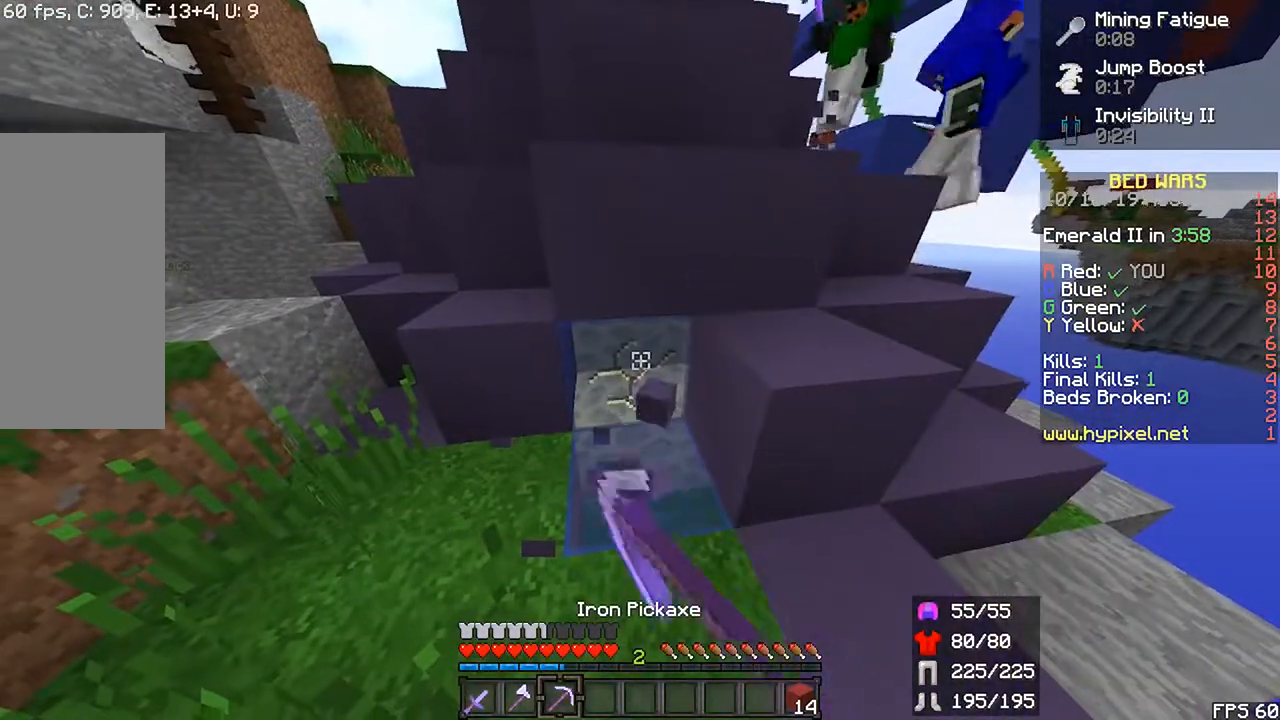
{"keys": [], "mouse": ["left"]}
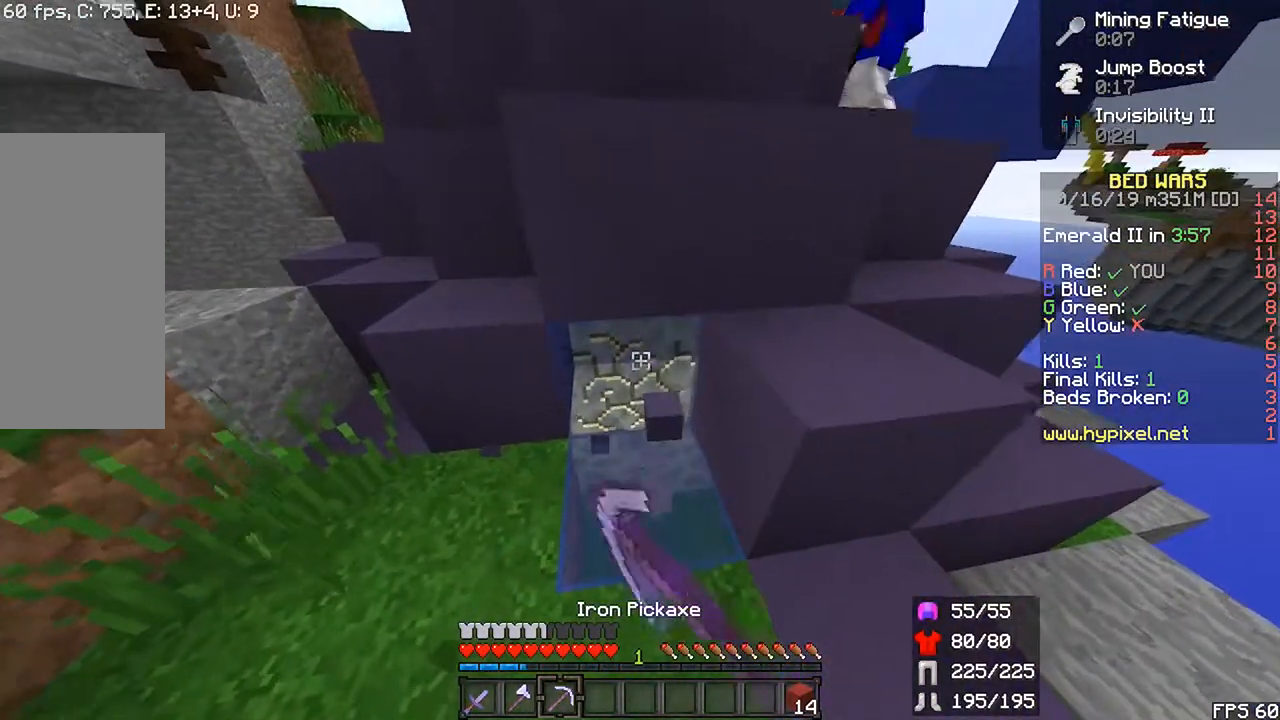
{"keys": [], "mouse": ["left"], "events": []}
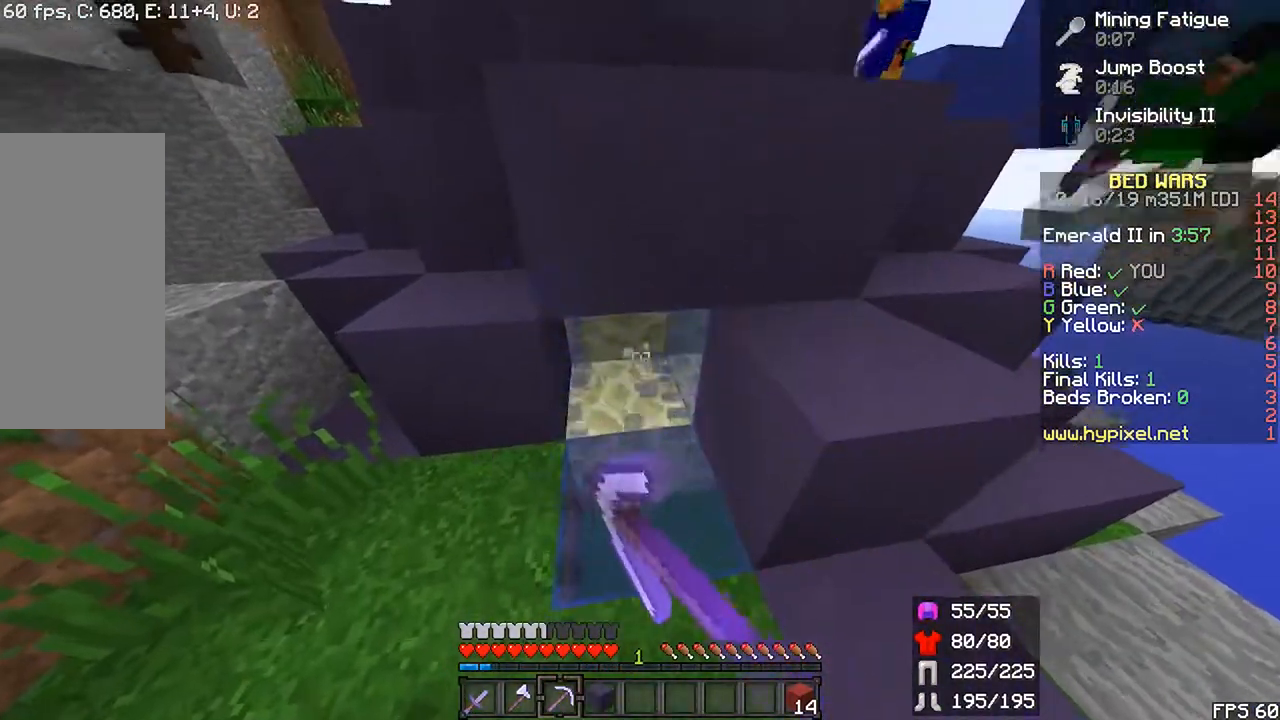
{"keys": ["up"], "mouse": ["left"], "events": [[367, "up", "down"]]}
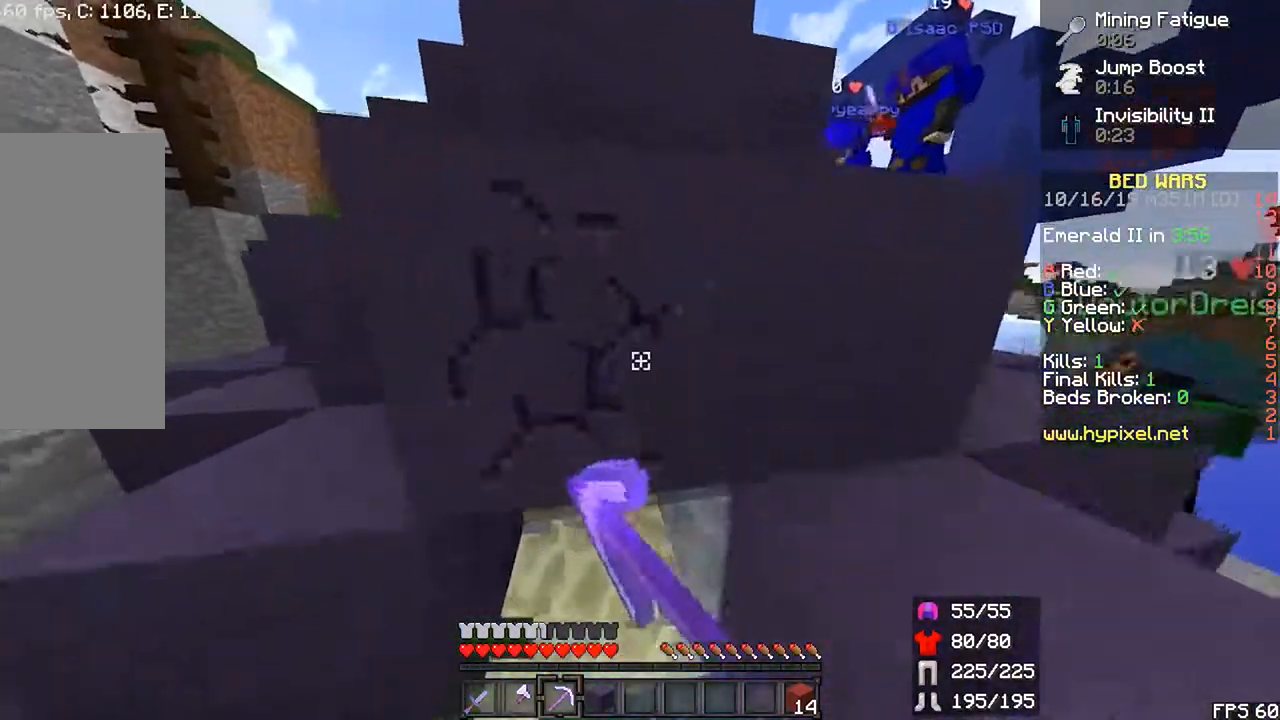
{"keys": [], "mouse": ["left"]}
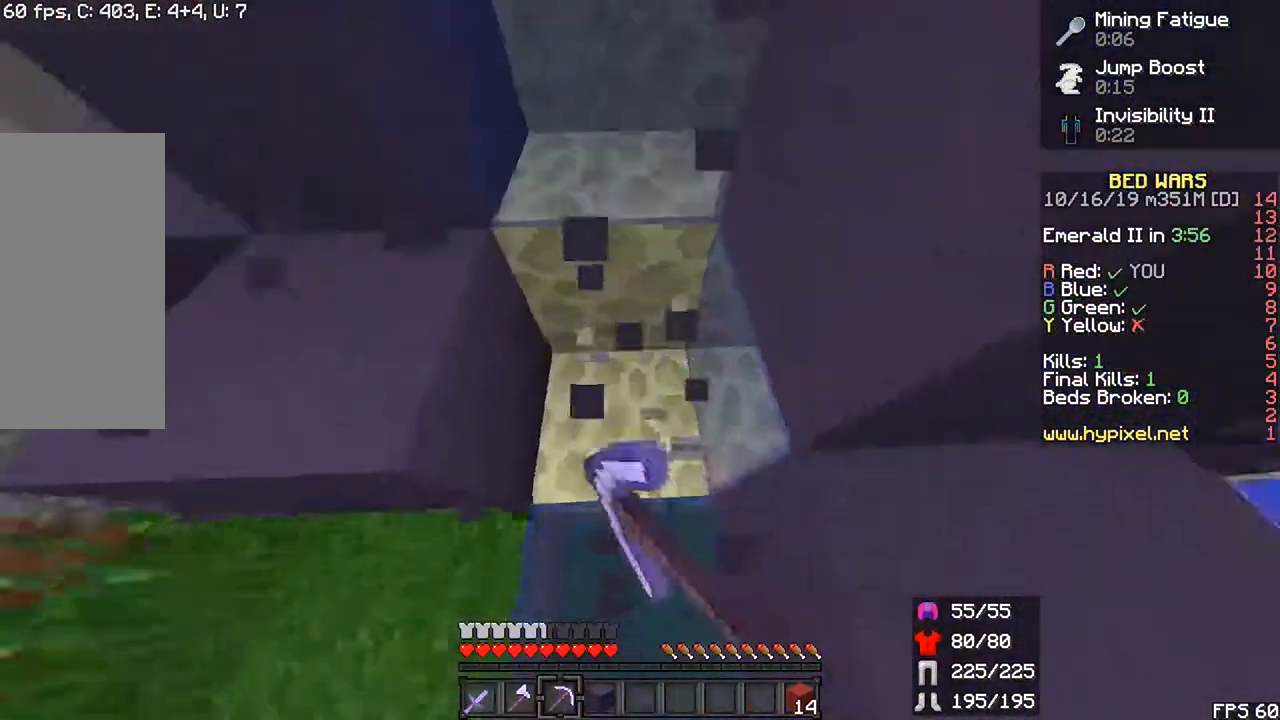
{"keys": [], "mouse": ["left"], "events": [[17, "up", "down"], [200, "up", "up"]]}
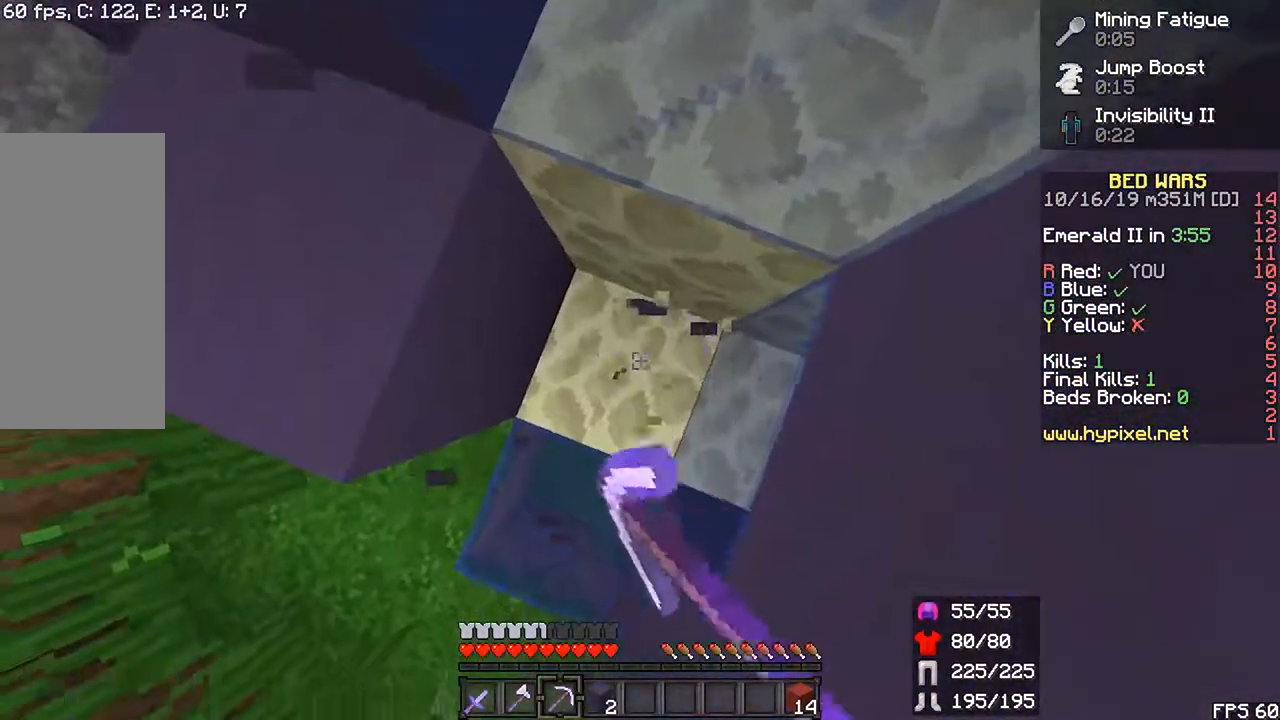
{"keys": ["shift"], "mouse": ["left"], "events": [[217, "shift", "down"]]}
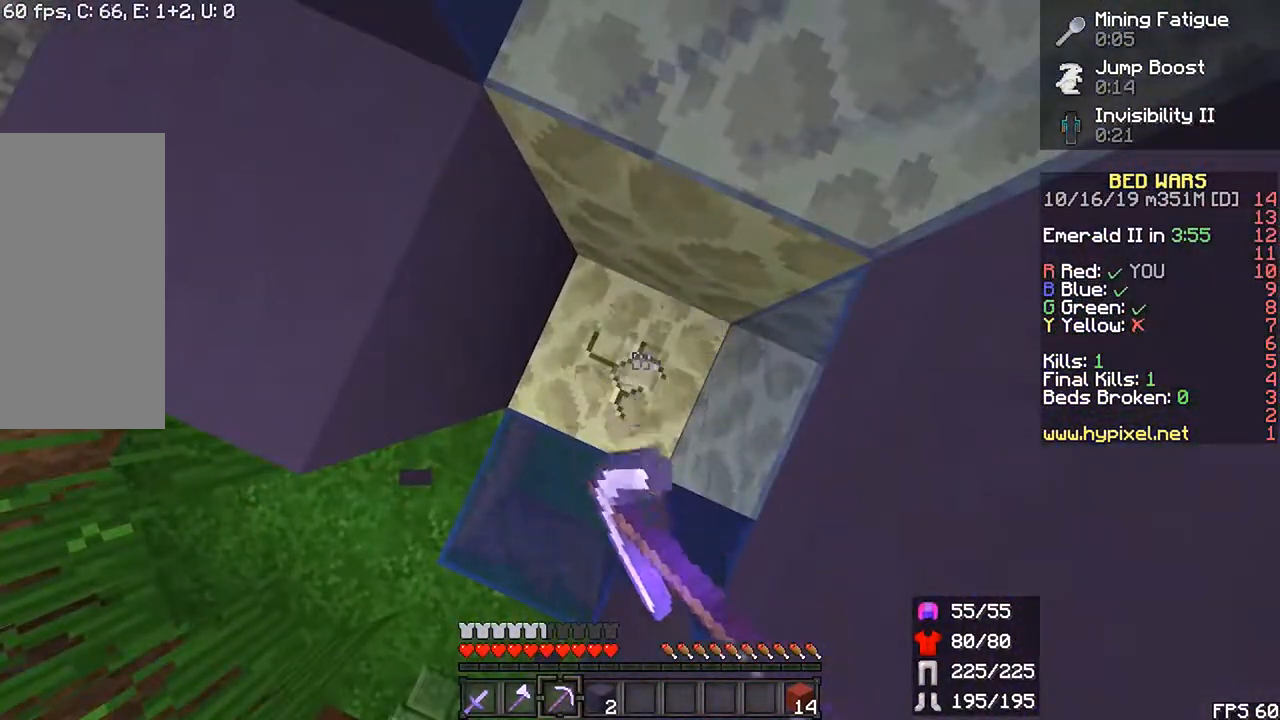
{"keys": ["shift"], "mouse": ["left"], "events": []}
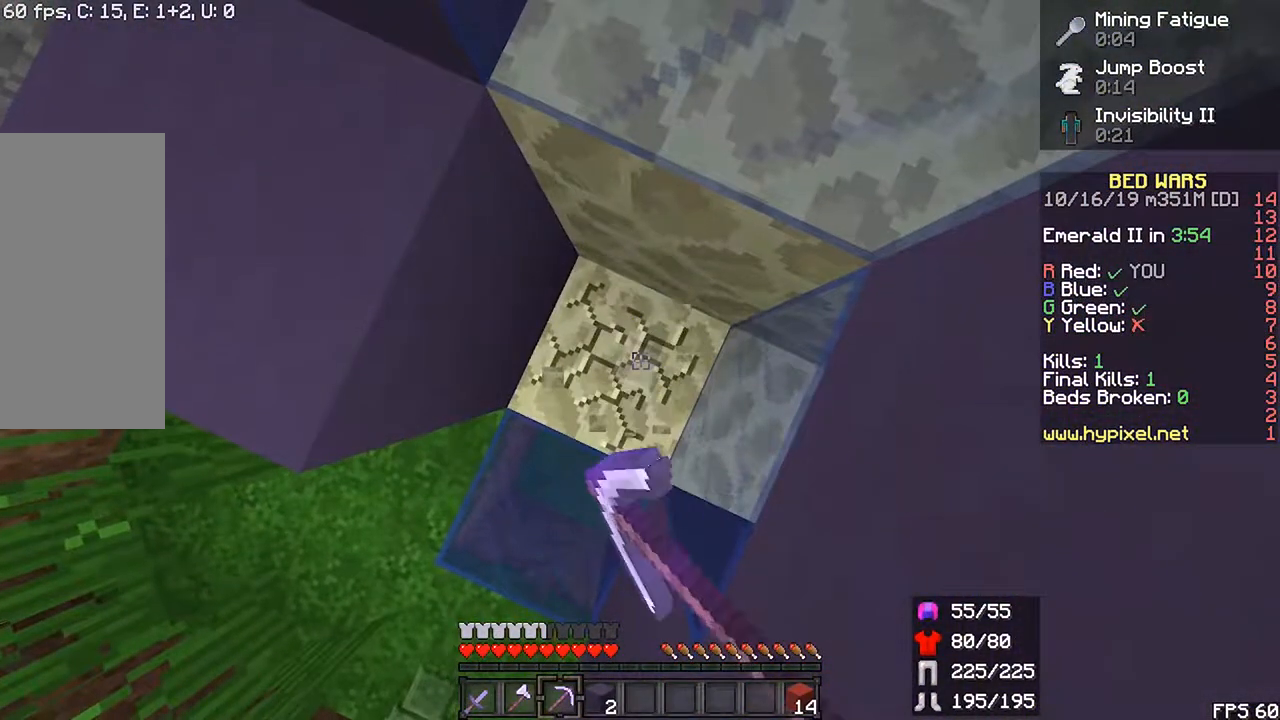
{"keys": ["shift"], "mouse": ["left"], "events": []}
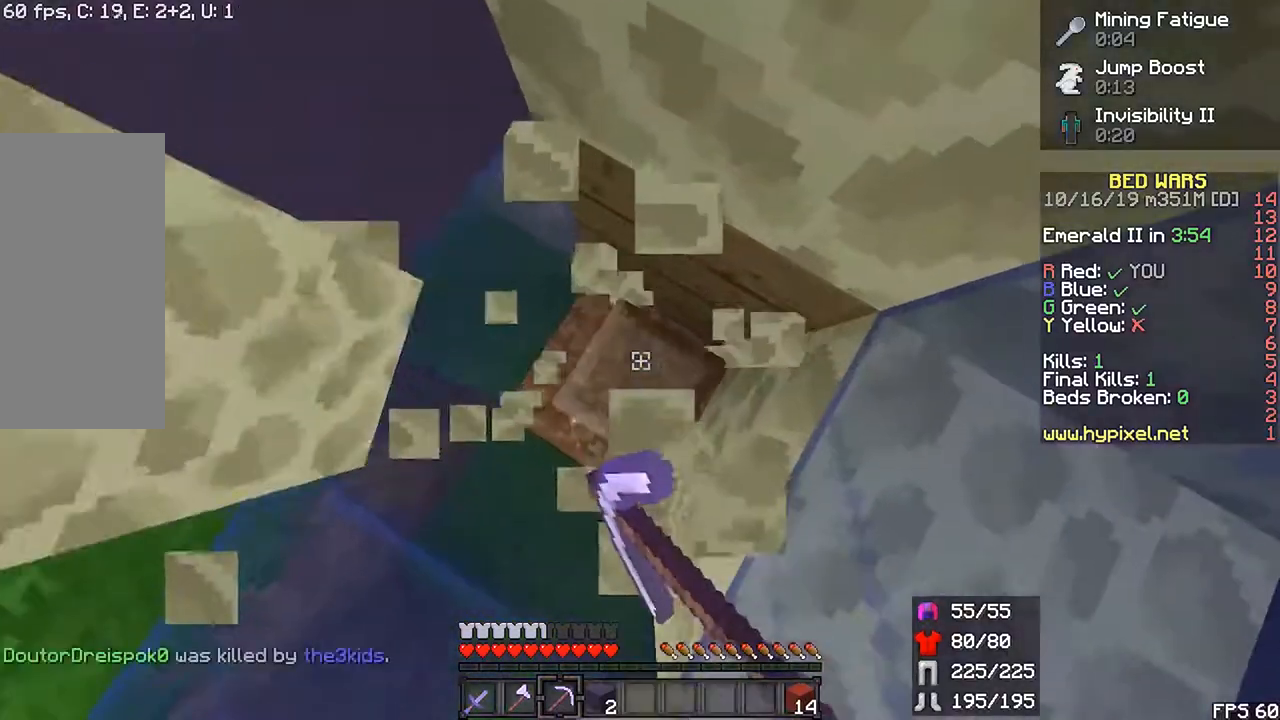
{"keys": ["shift"], "mouse": []}
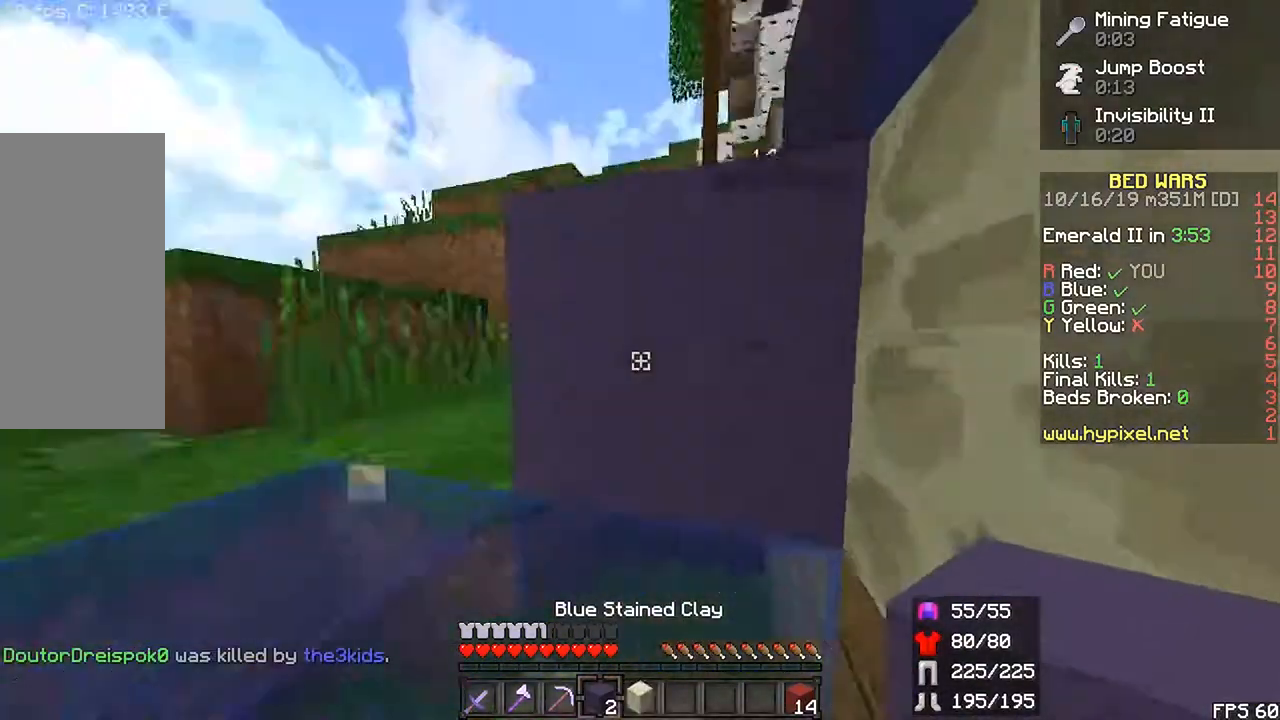
{"keys": ["shift"], "mouse": [], "events": []}
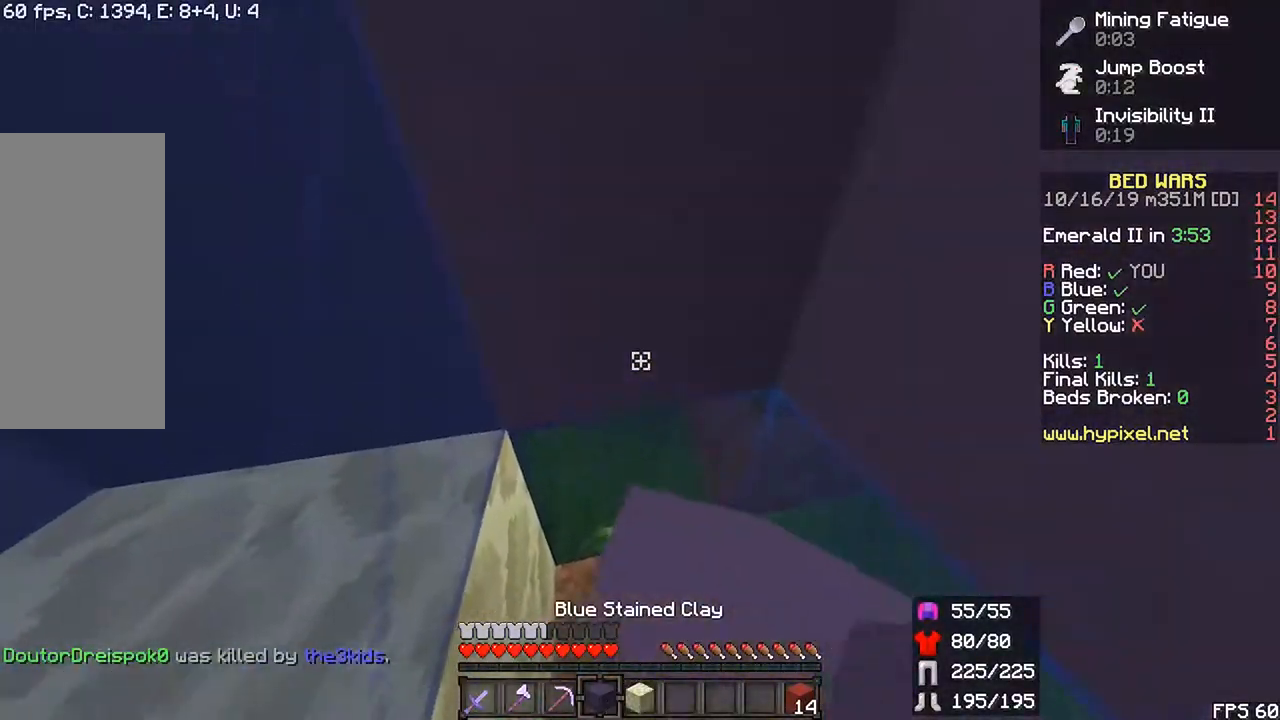
{"keys": ["shift"], "mouse": []}
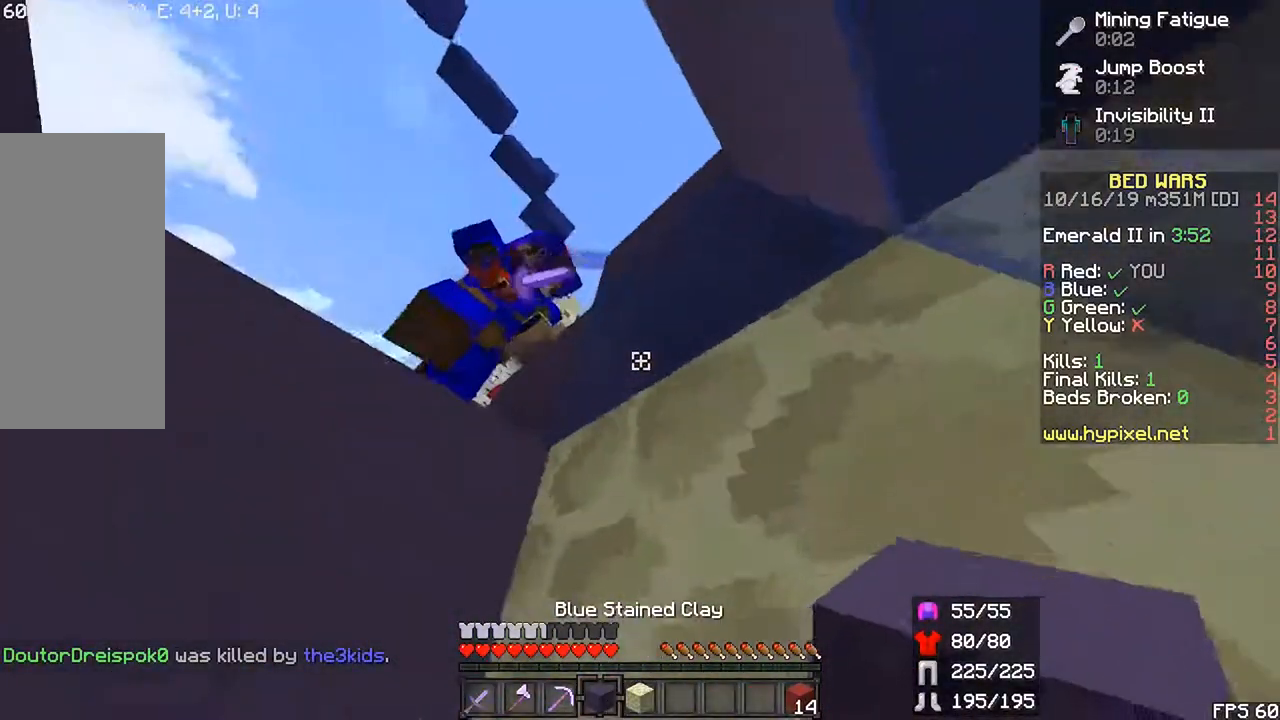
{"keys": ["shift"], "mouse": [], "events": []}
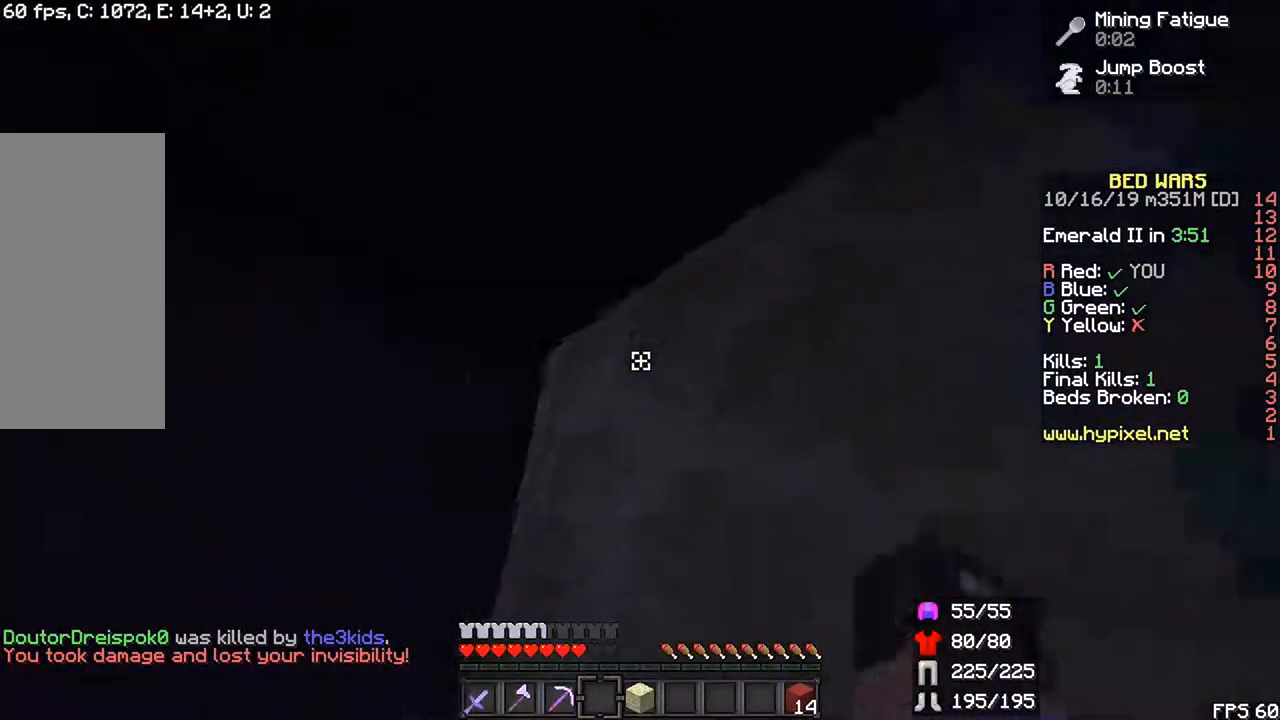
{"keys": ["shift"], "mouse": [], "events": []}
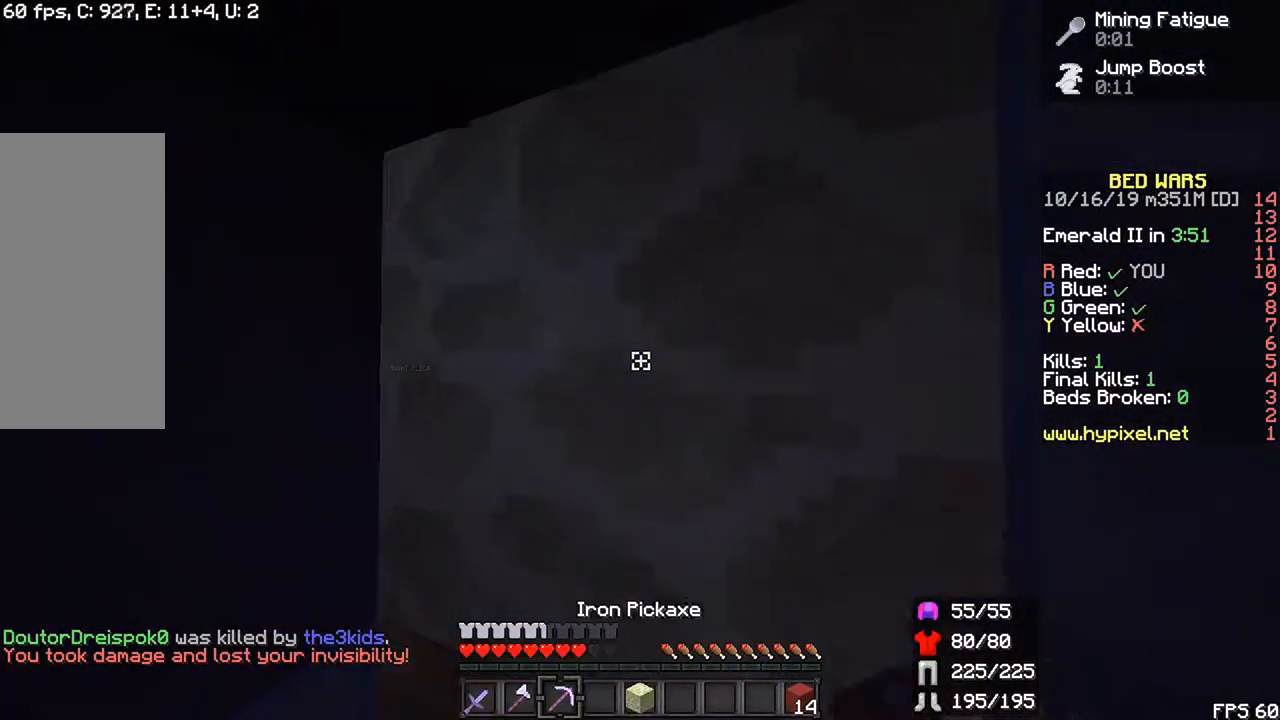
{"keys": ["shift"], "mouse": ["left"], "events": [[100, "mouse_left", "down"]]}
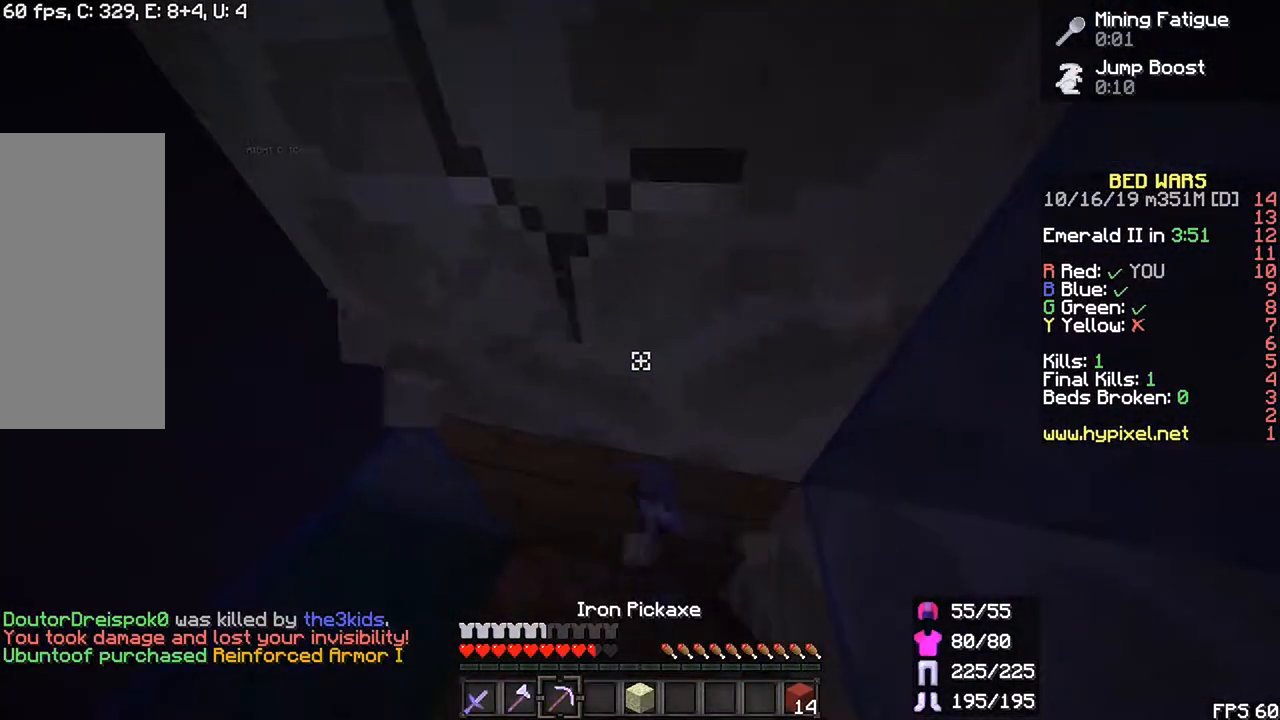
{"keys": ["shift"], "mouse": ["left"], "events": []}
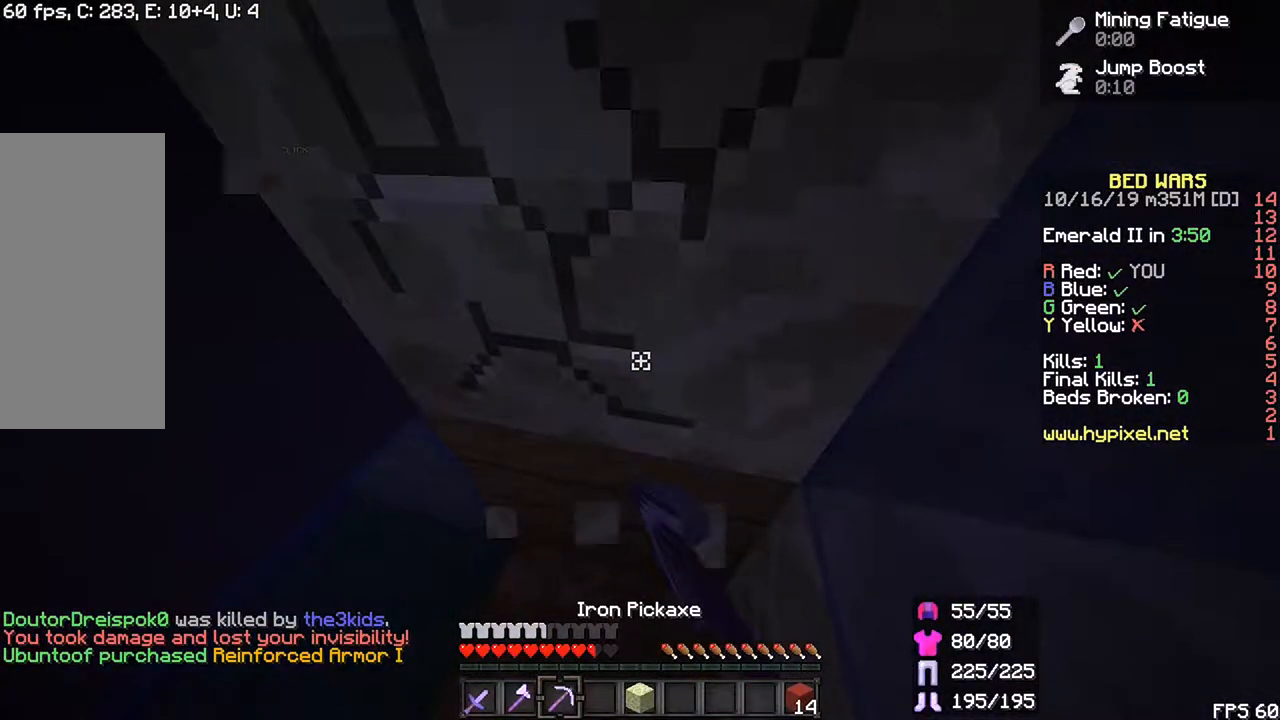
{"keys": ["shift"], "mouse": ["left"], "events": []}
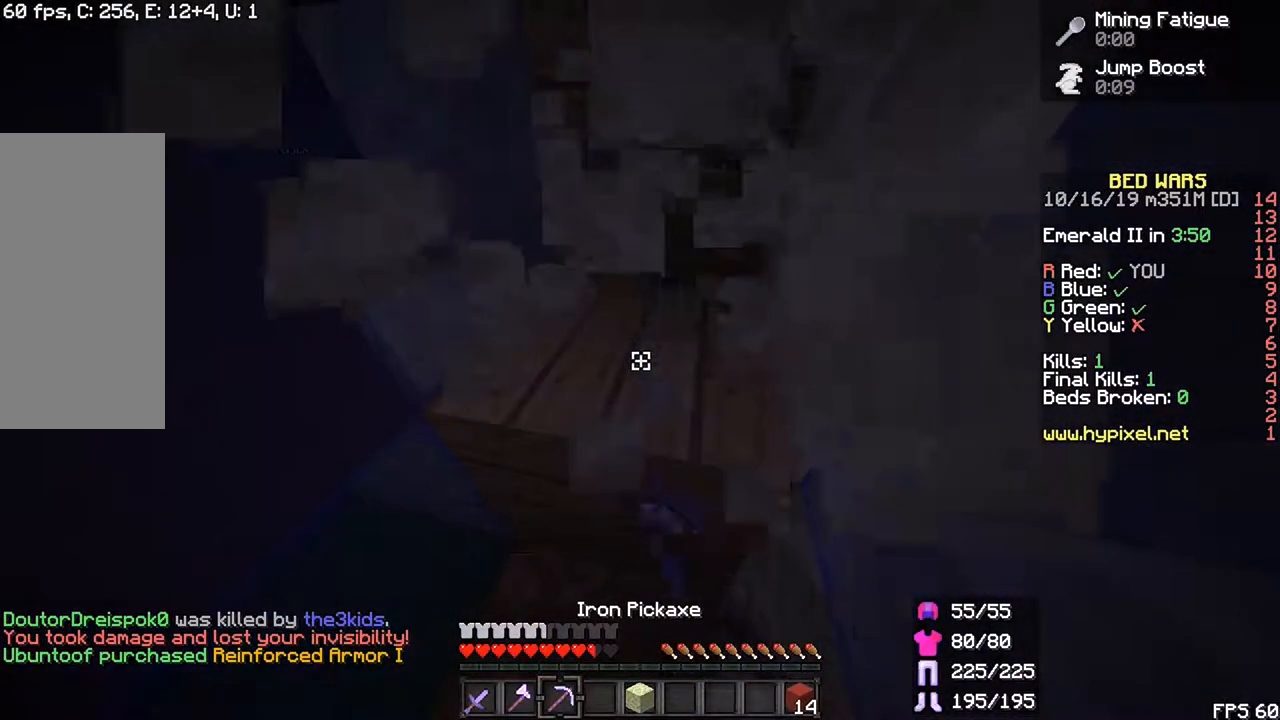
{"keys": ["shift"], "mouse": ["left"], "events": []}
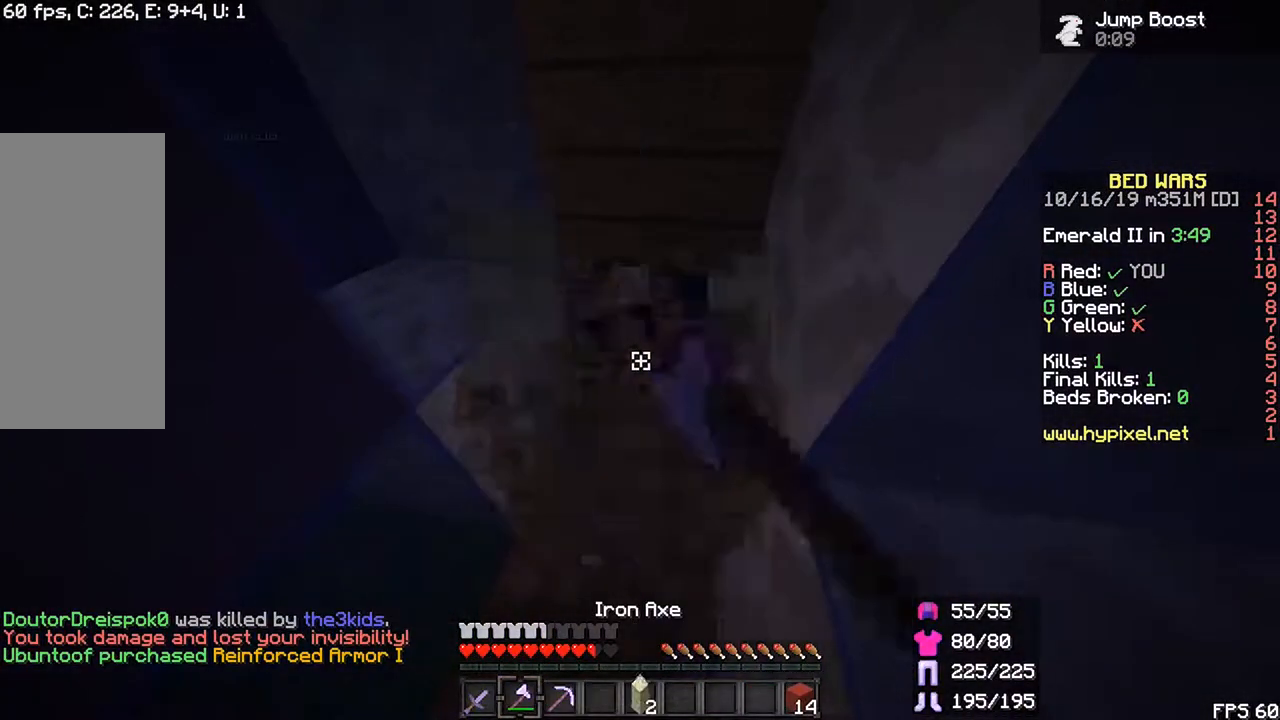
{"keys": ["right", "shift", "up"], "mouse": [], "events": [[117, "up", "down"], [400, "right", "down"], [483, "mouse_left", "up"]]}
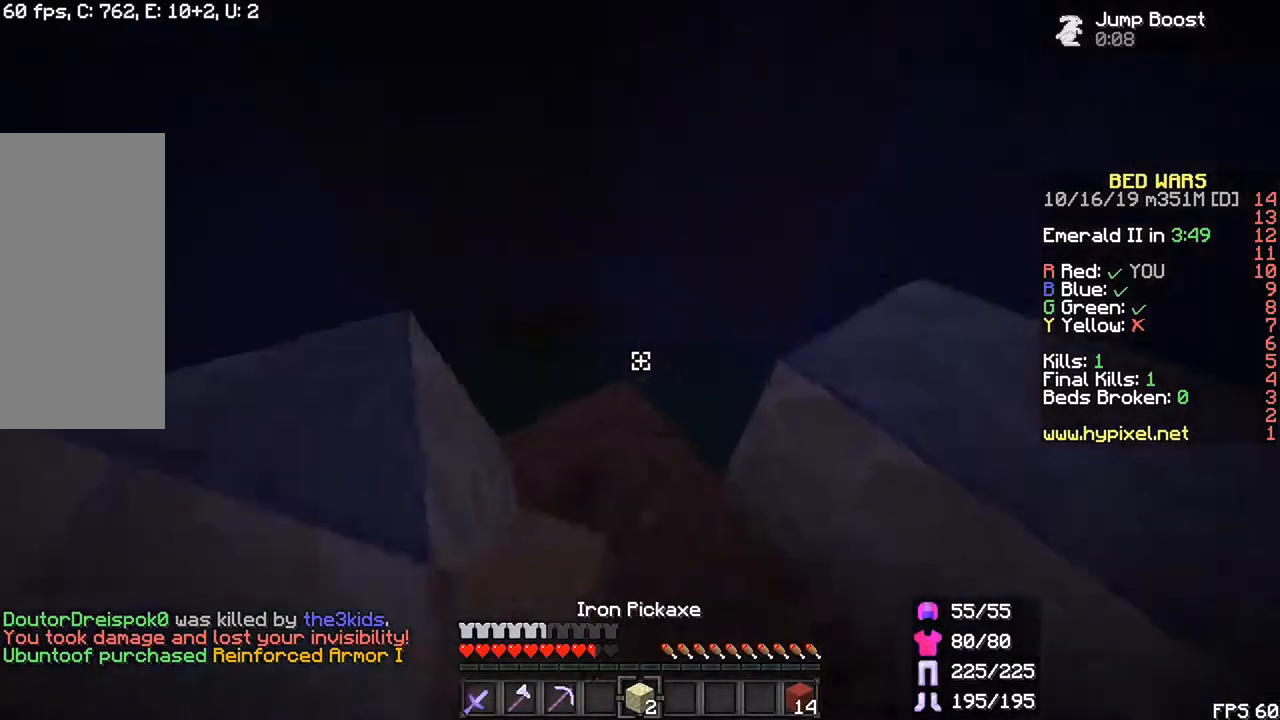
{"keys": ["shift"], "mouse": ["right"], "events": [[17, "up", "up"], [183, "down", "down"], [217, "right", "up"], [417, "down", "up"], [450, "mouse_right", "down"]]}
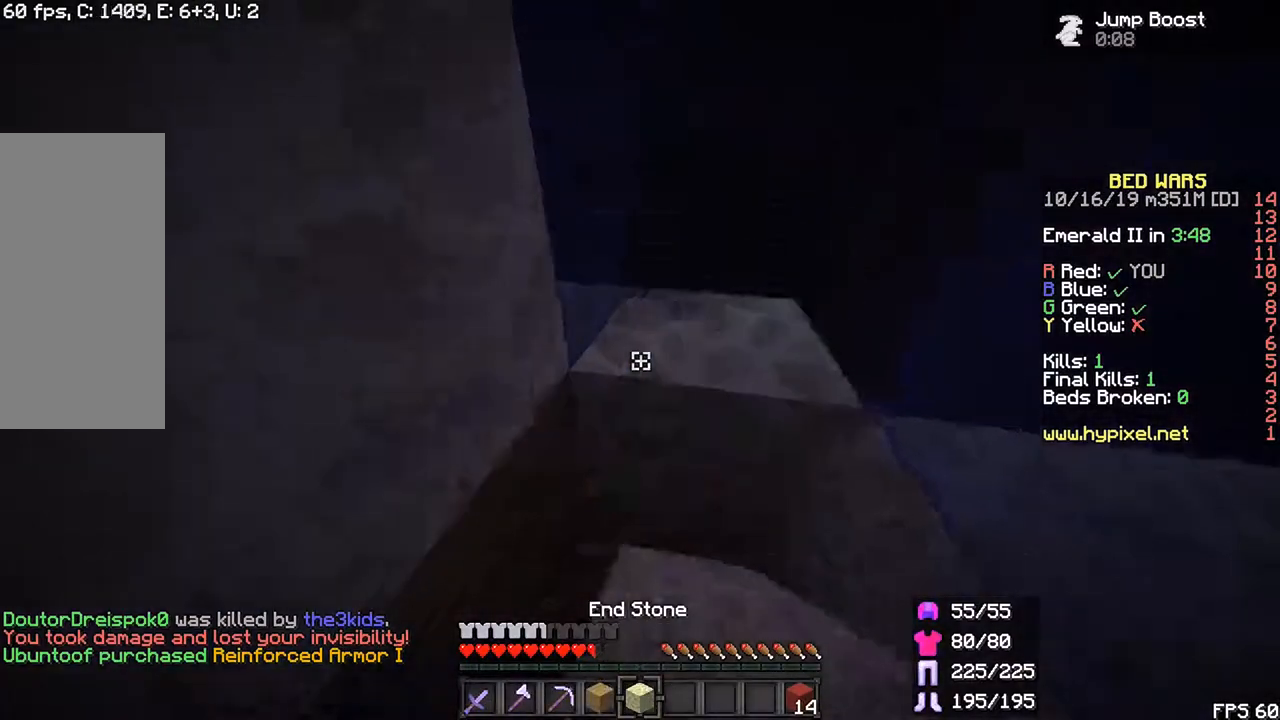
{"keys": ["shift"], "mouse": [], "events": [[17, "mouse_right", "up"], [183, "mouse_right", "down"], [267, "mouse_right", "up"], [300, "right", "down"], [500, "right", "up"]]}
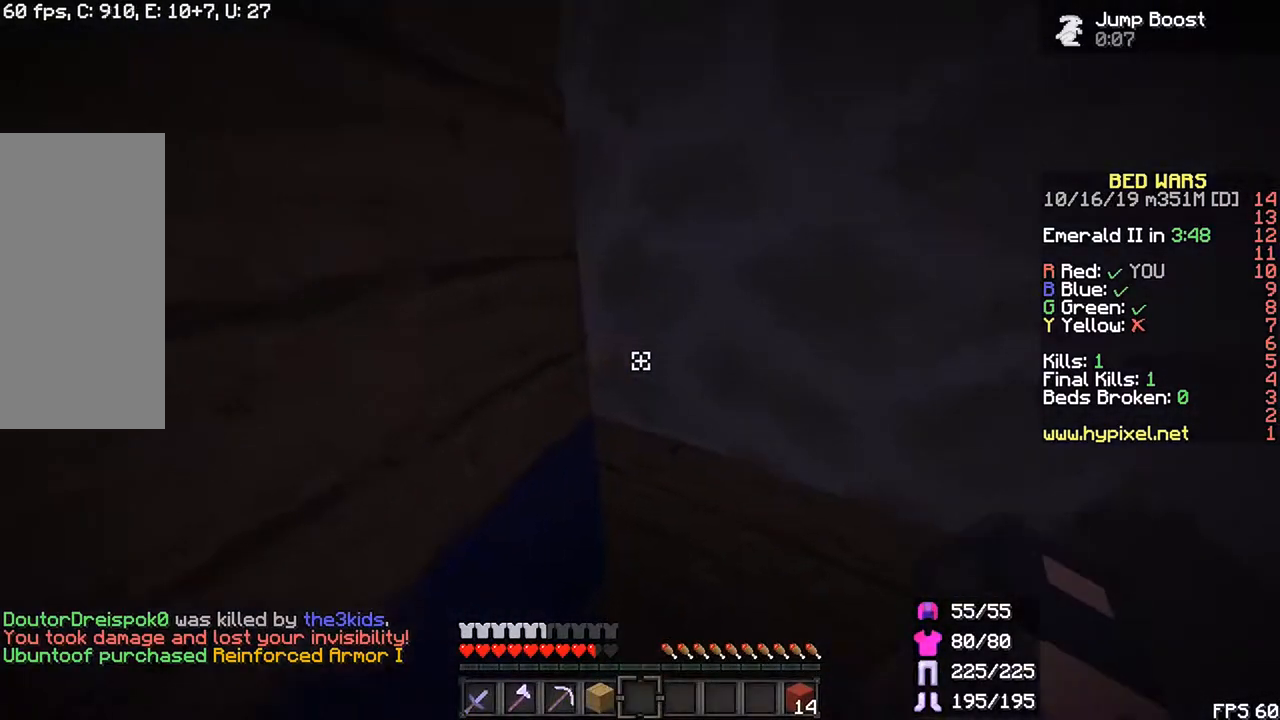
{"keys": ["shift"], "mouse": [], "events": []}